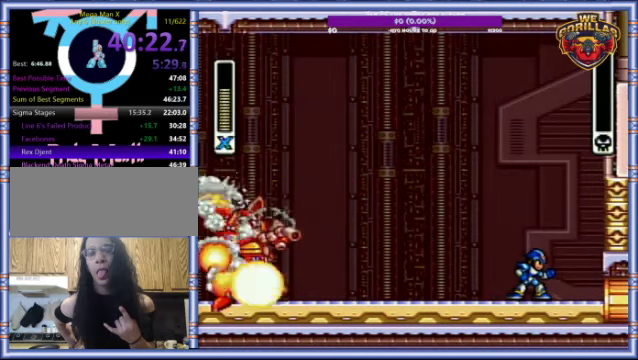
Gameplay with a controller (Nintendo layout); each line is a JSON object with the inputs held at the frame after it. "events" lists button and stick changes between this image and that frame as [ms after this image, input, new state], when the widget could be followed in between. Not read: L3 R3.
{"buttons": ["Y"], "events": []}
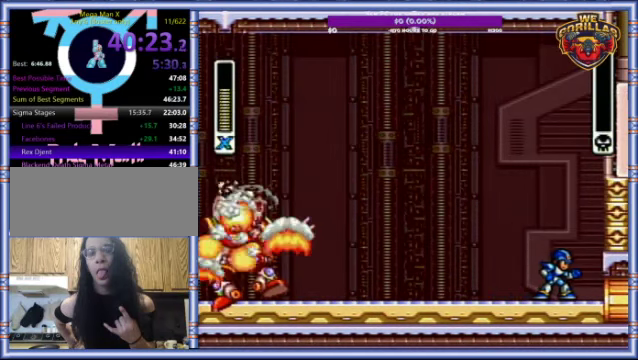
{"buttons": ["Y"], "events": []}
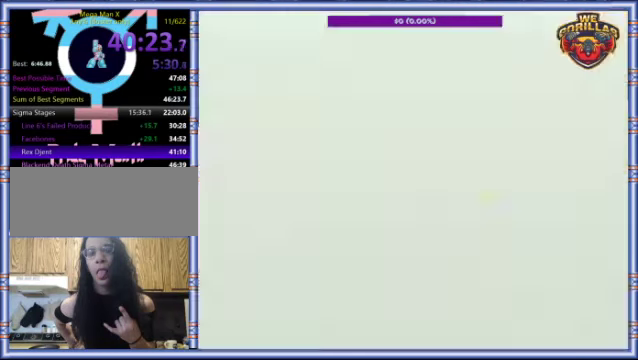
{"buttons": ["Y"], "events": []}
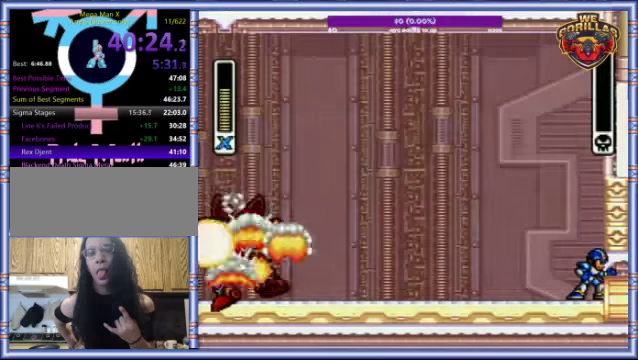
{"buttons": ["Y"], "events": []}
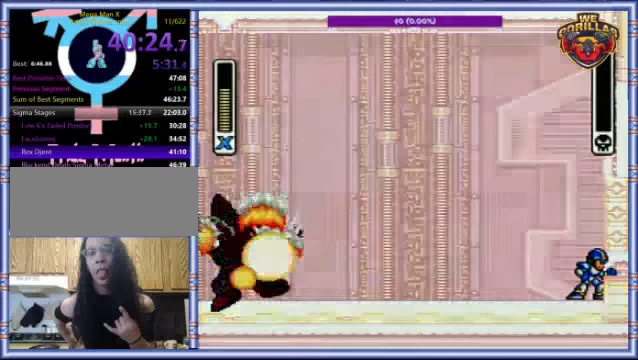
{"buttons": ["Y"], "events": []}
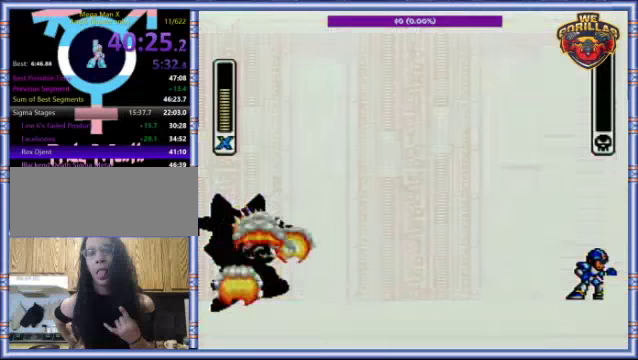
{"buttons": ["Y"], "events": []}
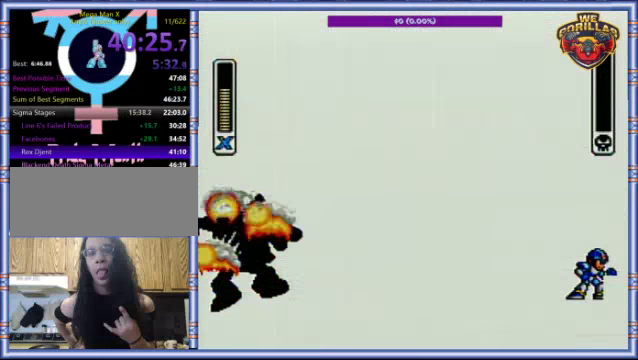
{"buttons": [], "events": [[500, "Y", "up"]]}
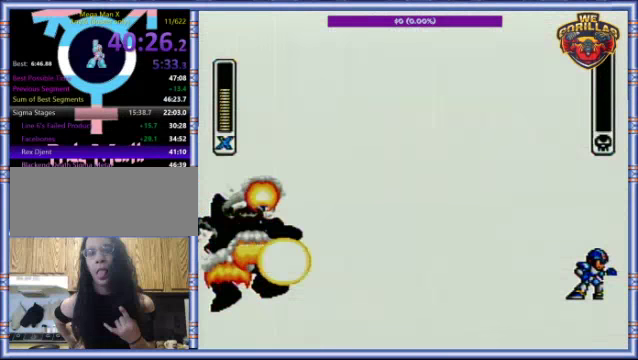
{"buttons": [], "events": []}
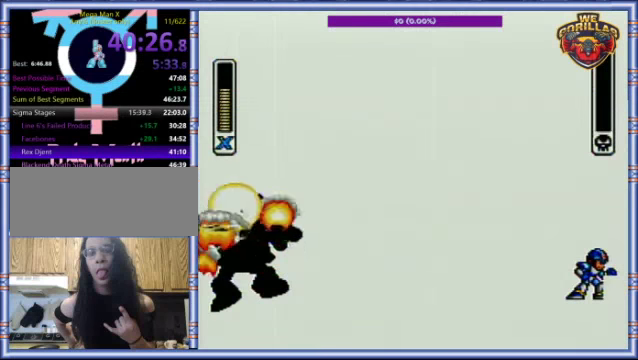
{"buttons": [], "events": []}
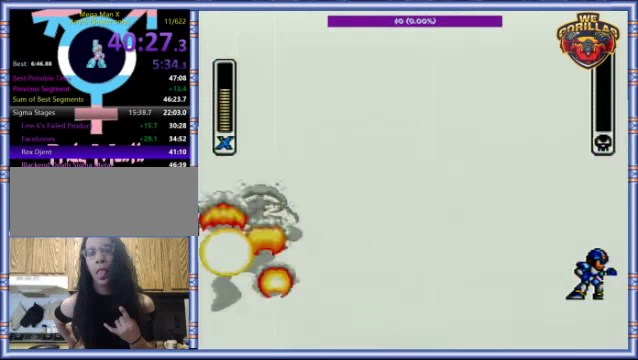
{"buttons": [], "events": []}
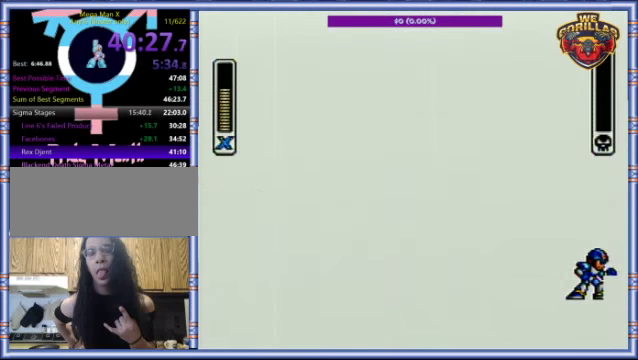
{"buttons": [], "events": []}
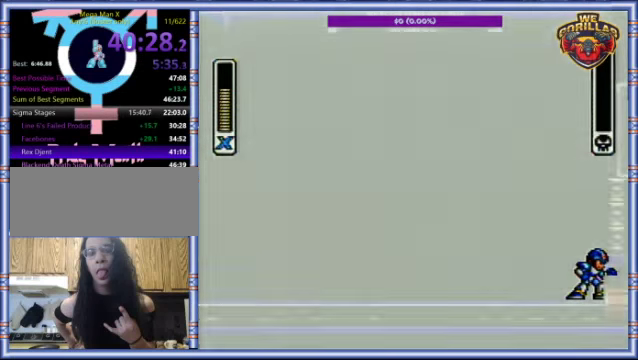
{"buttons": [], "events": []}
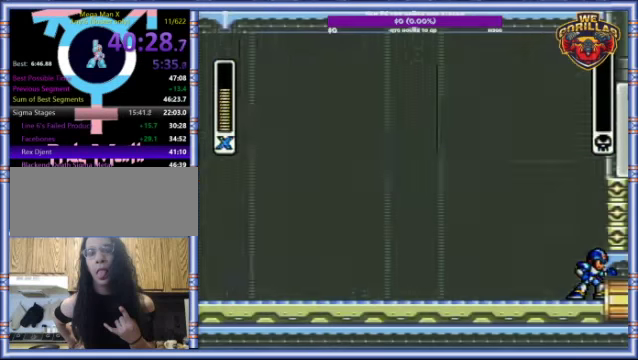
{"buttons": [], "events": []}
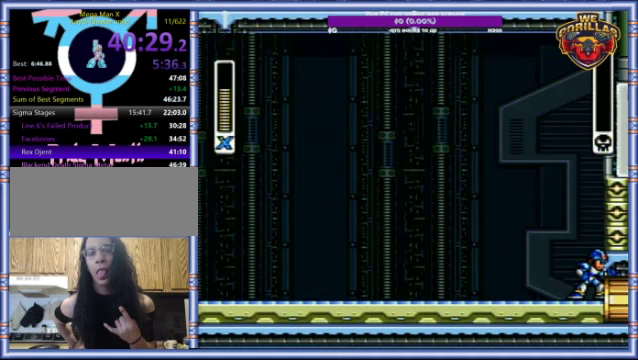
{"buttons": [], "events": []}
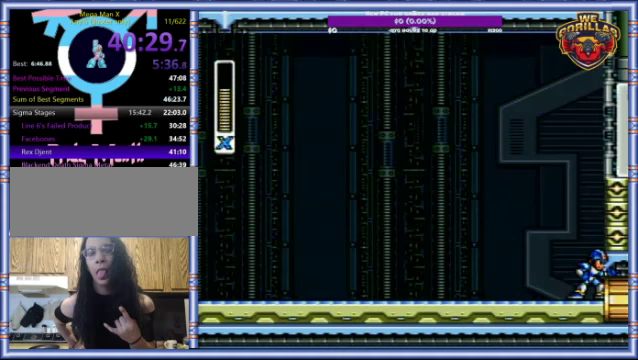
{"buttons": ["L1", "DPAD_RIGHT"], "events": [[233, "L1", "down"], [300, "DPAD_RIGHT", "down"]]}
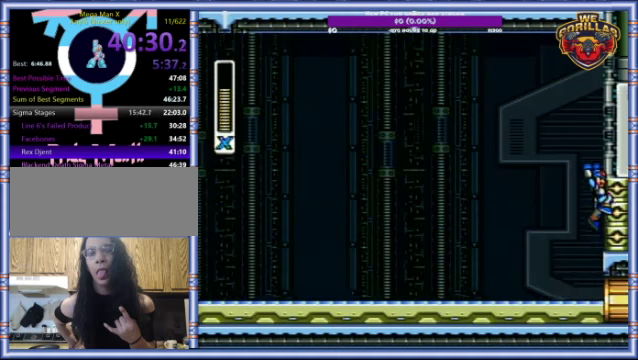
{"buttons": ["L1", "DPAD_RIGHT"], "events": [[133, "L1", "up"], [400, "L1", "down"]]}
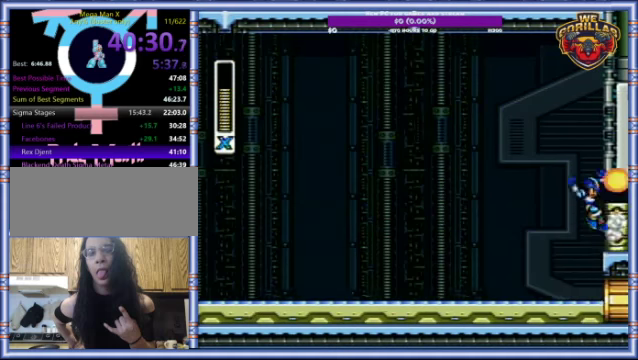
{"buttons": ["DPAD_RIGHT"], "events": [[33, "L1", "up"]]}
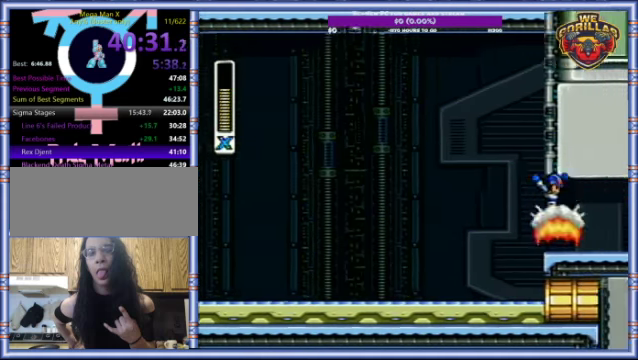
{"buttons": ["R1", "DPAD_RIGHT"], "events": [[233, "R1", "down"]]}
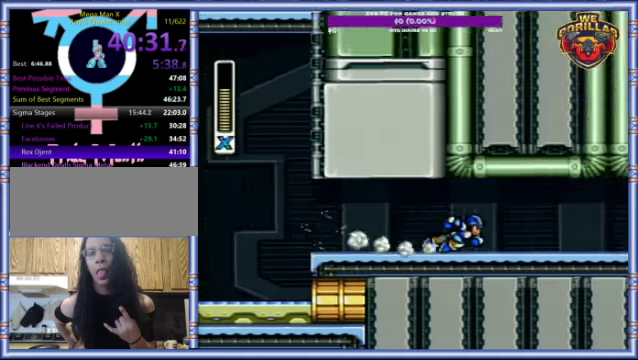
{"buttons": ["R1", "DPAD_RIGHT"], "events": []}
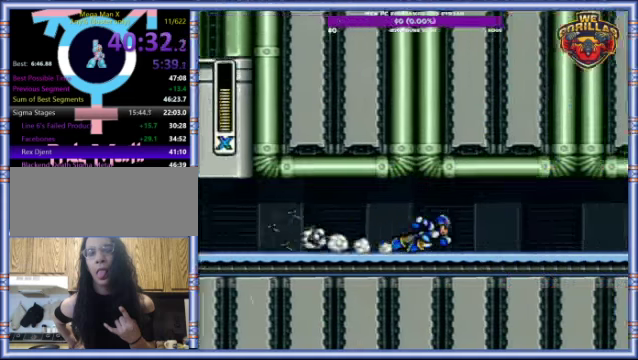
{"buttons": ["R1", "DPAD_RIGHT"], "events": [[167, "R1", "up"], [233, "R1", "down"]]}
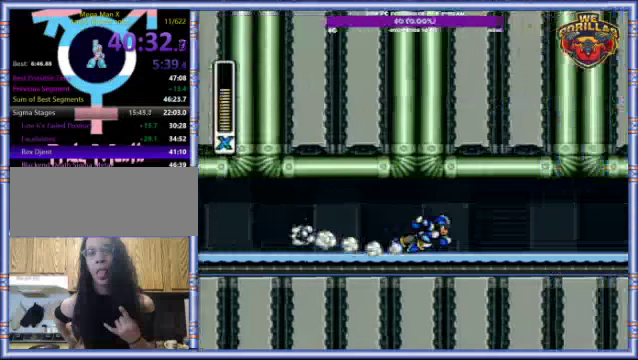
{"buttons": ["R1", "DPAD_RIGHT"], "events": [[200, "R1", "up"], [267, "R1", "down"]]}
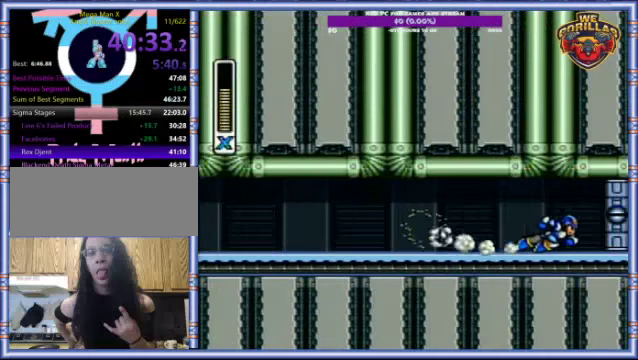
{"buttons": ["Y", "R1", "DPAD_RIGHT"], "events": [[133, "Y", "down"]]}
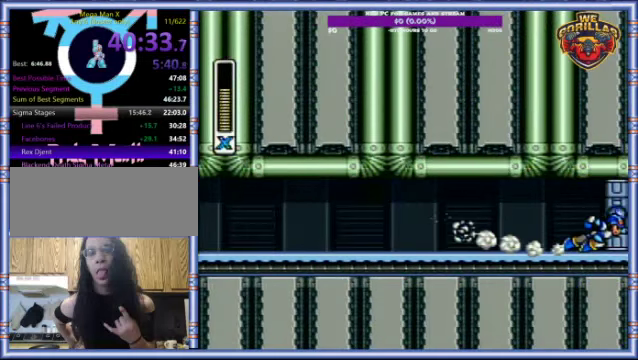
{"buttons": ["DPAD_RIGHT"], "events": [[67, "R1", "up"], [67, "Y", "up"]]}
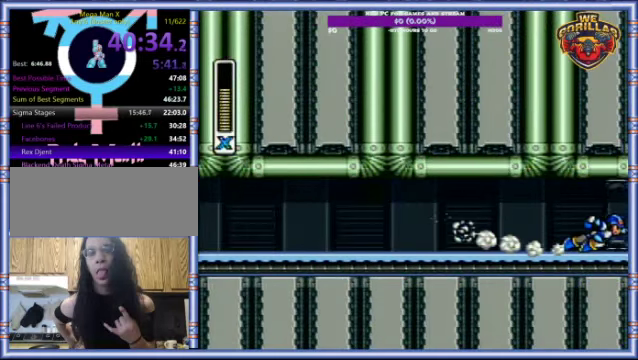
{"buttons": [], "events": [[366, "DPAD_RIGHT", "up"]]}